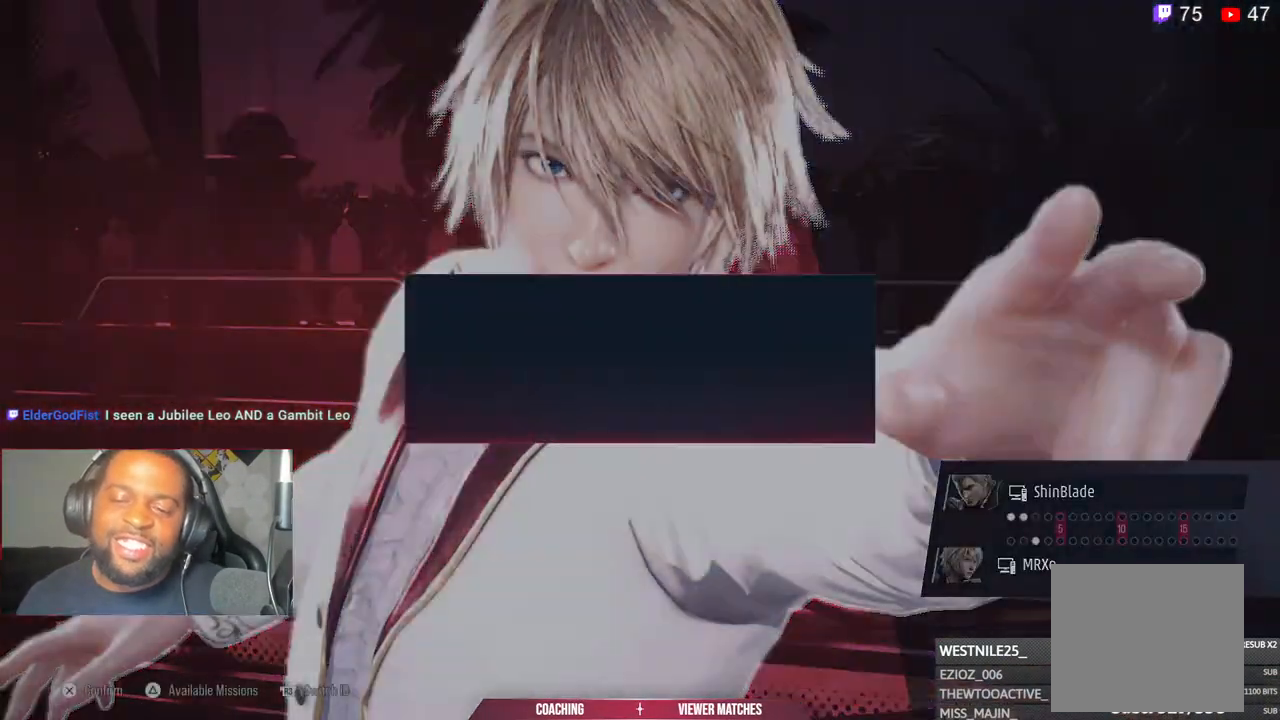
Gameplay with a controller (PlayStation layout); each line is a JSON object with the inputs held at the frame after it. "events" lists button and stick changes between this image and that frame as [ms after this image, input, new state], when the widget could be followed in between.
{"buttons": ["CROSS"], "left_stick": "center", "right_stick": "center", "events": [[17, "CROSS", "down"], [167, "CROSS", "up"], [217, "CROSS", "down"], [383, "CROSS", "up"], [467, "CROSS", "down"]]}
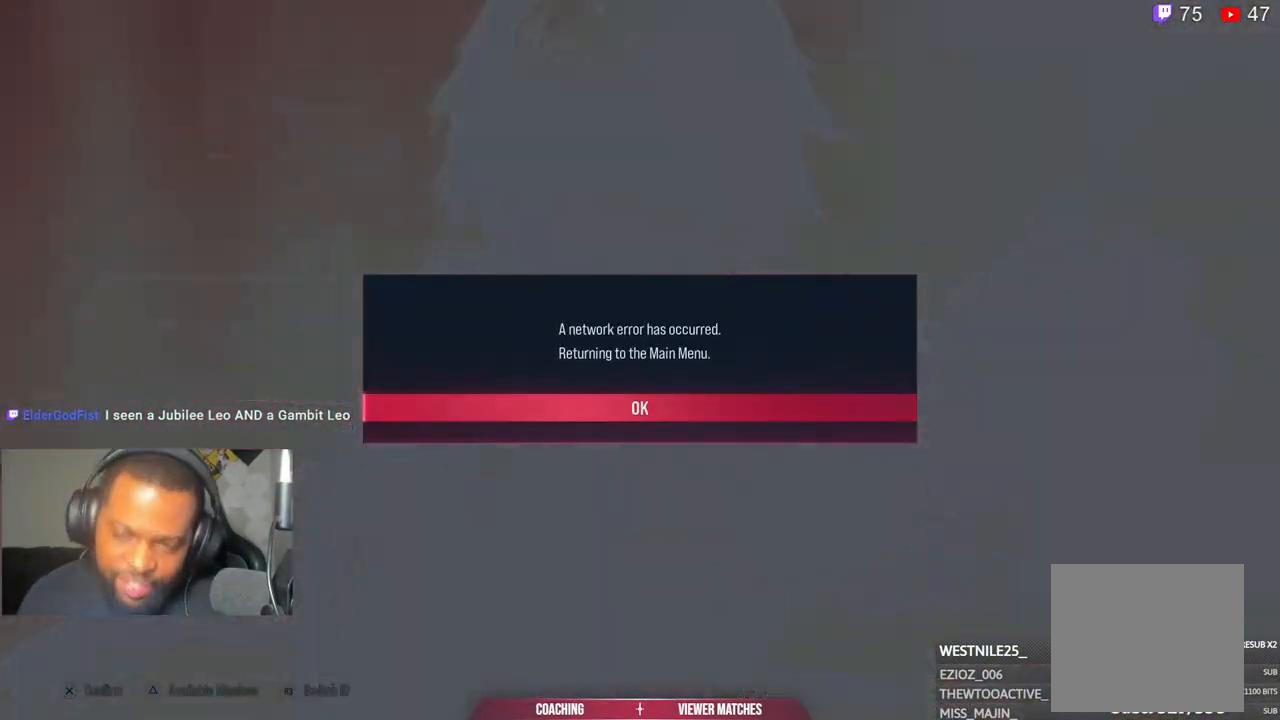
{"buttons": [], "left_stick": "center", "right_stick": "center", "events": [[117, "CROSS", "up"], [350, "CROSS", "down"], [467, "CROSS", "up"]]}
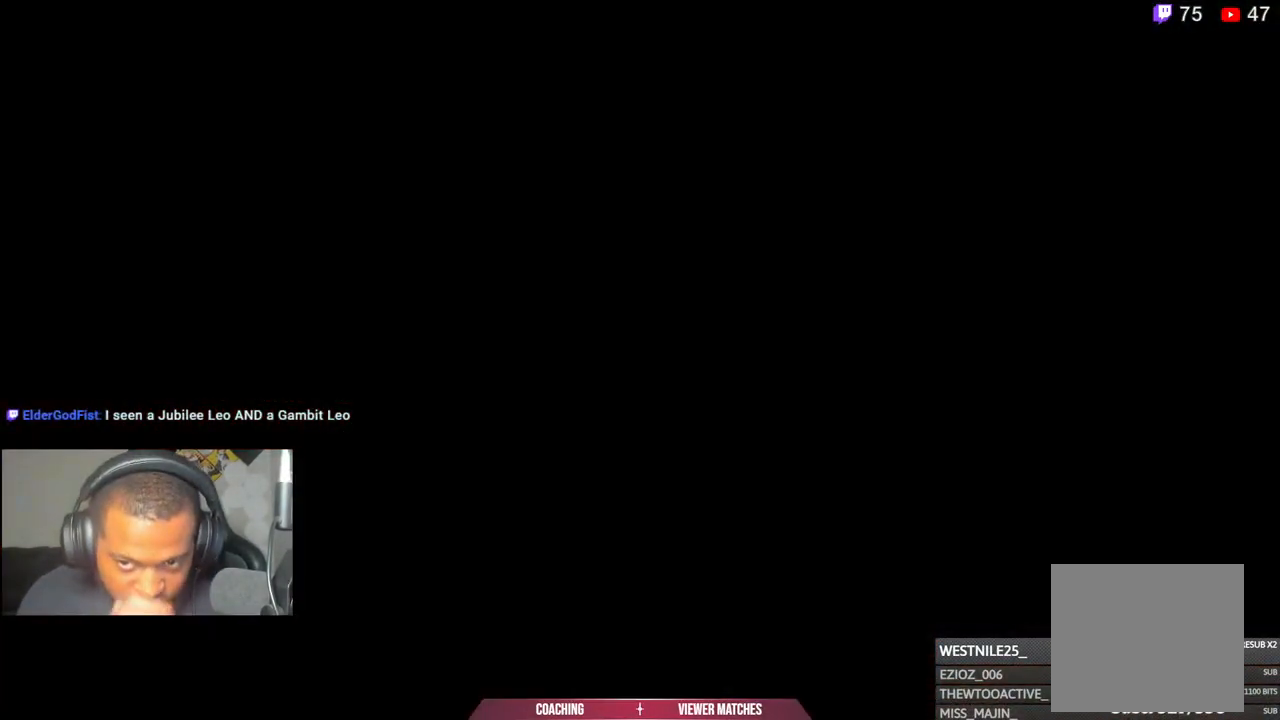
{"buttons": [], "left_stick": "center", "right_stick": "center", "events": [[67, "CROSS", "down"], [200, "CROSS", "up"], [317, "CROSS", "down"], [433, "CROSS", "up"]]}
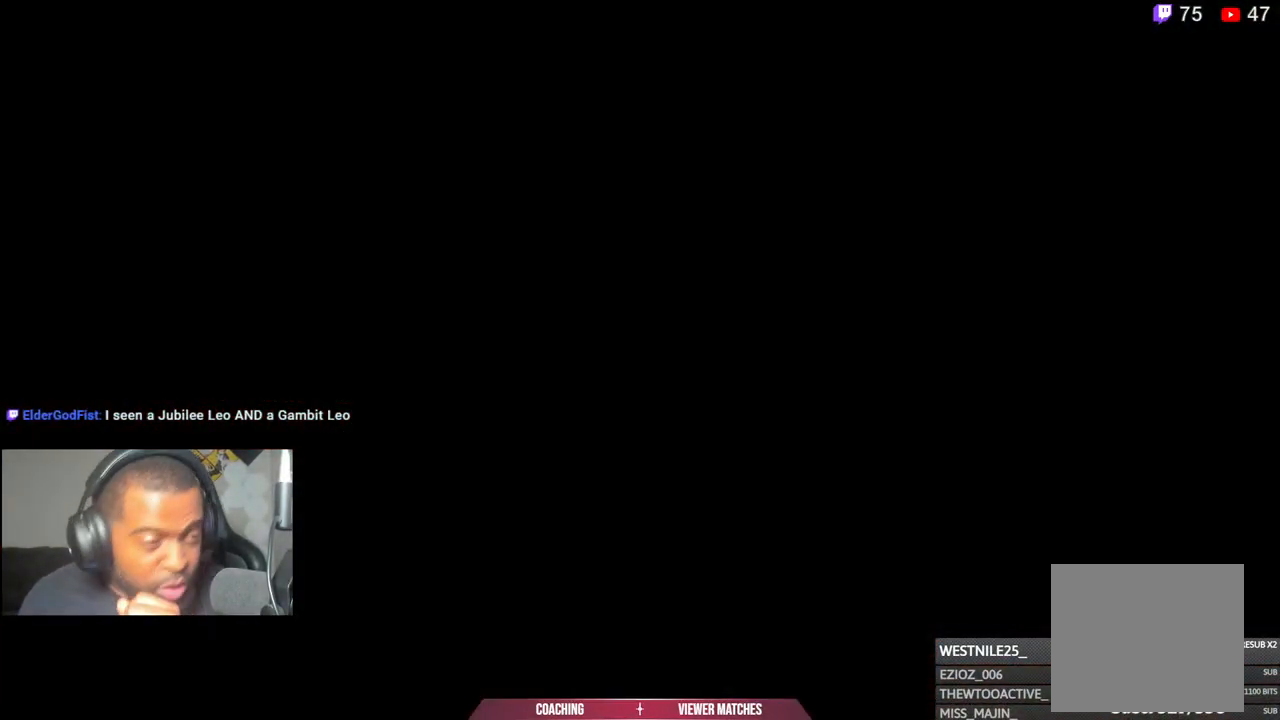
{"buttons": [], "left_stick": "center", "right_stick": "center", "events": [[17, "CROSS", "down"], [167, "CROSS", "up"], [267, "CROSS", "down"], [417, "CROSS", "up"]]}
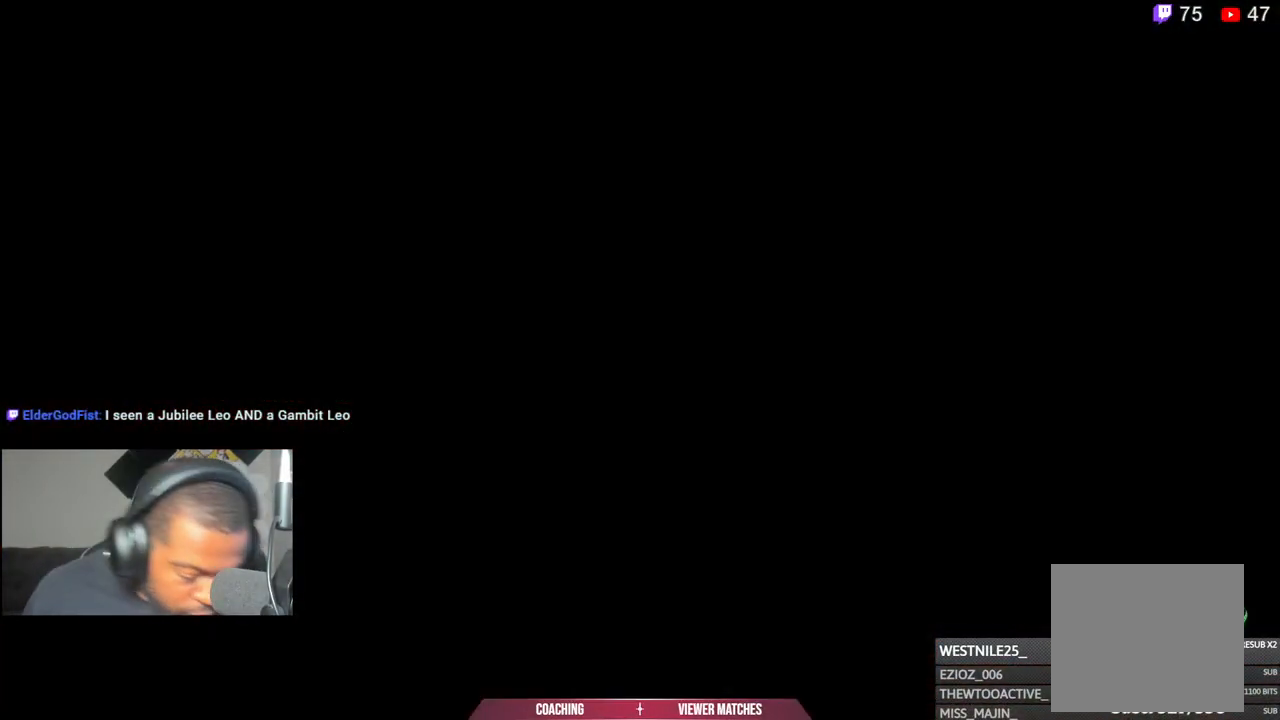
{"buttons": ["CROSS"], "left_stick": "center", "right_stick": "center", "events": [[17, "CROSS", "down"], [150, "CROSS", "up"], [267, "CROSS", "down"], [417, "CROSS", "up"], [500, "CROSS", "down"]]}
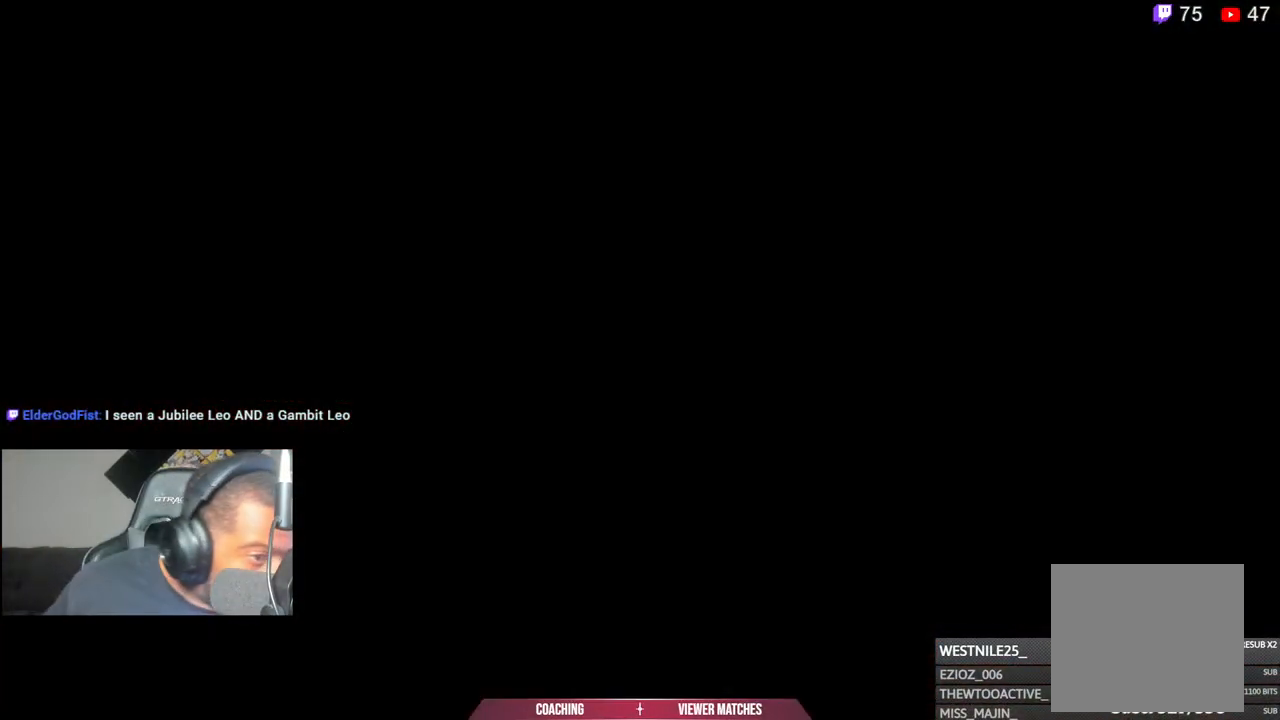
{"buttons": ["CROSS"], "left_stick": "center", "right_stick": "center", "events": [[167, "CROSS", "up"], [233, "CROSS", "down"], [383, "CROSS", "up"], [467, "CROSS", "down"]]}
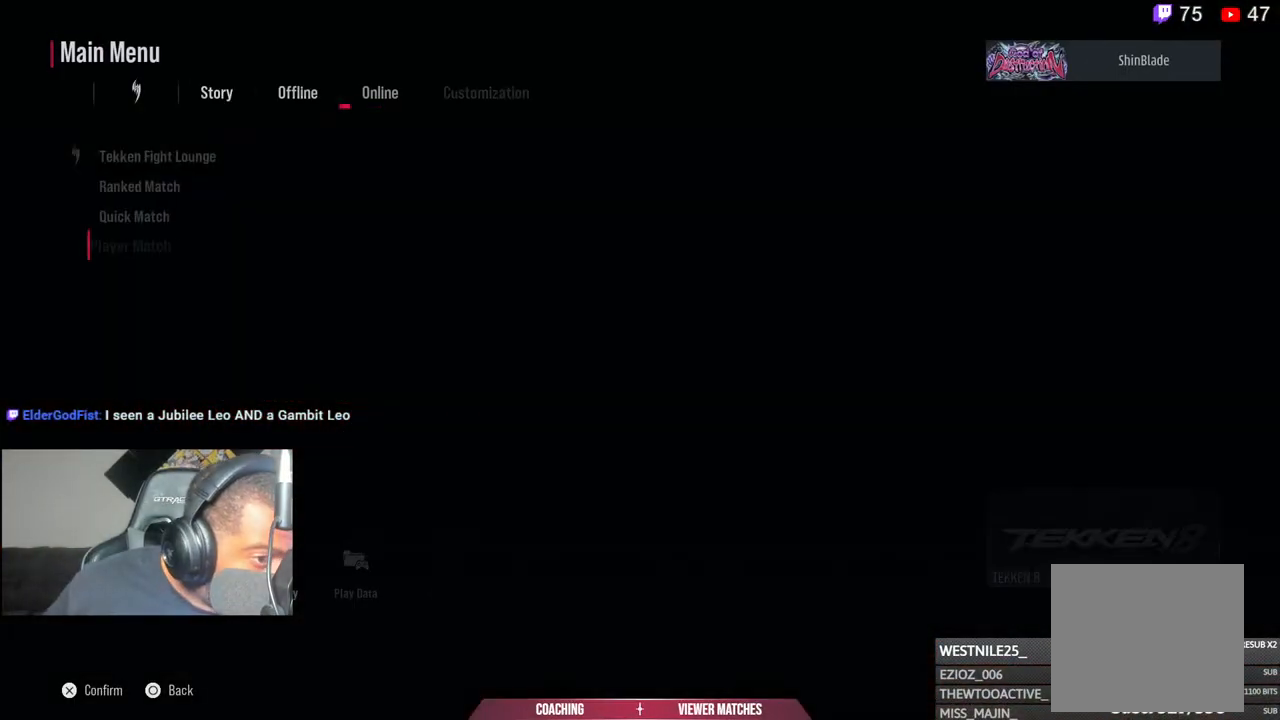
{"buttons": [], "left_stick": "center", "right_stick": "center", "events": [[117, "CROSS", "up"]]}
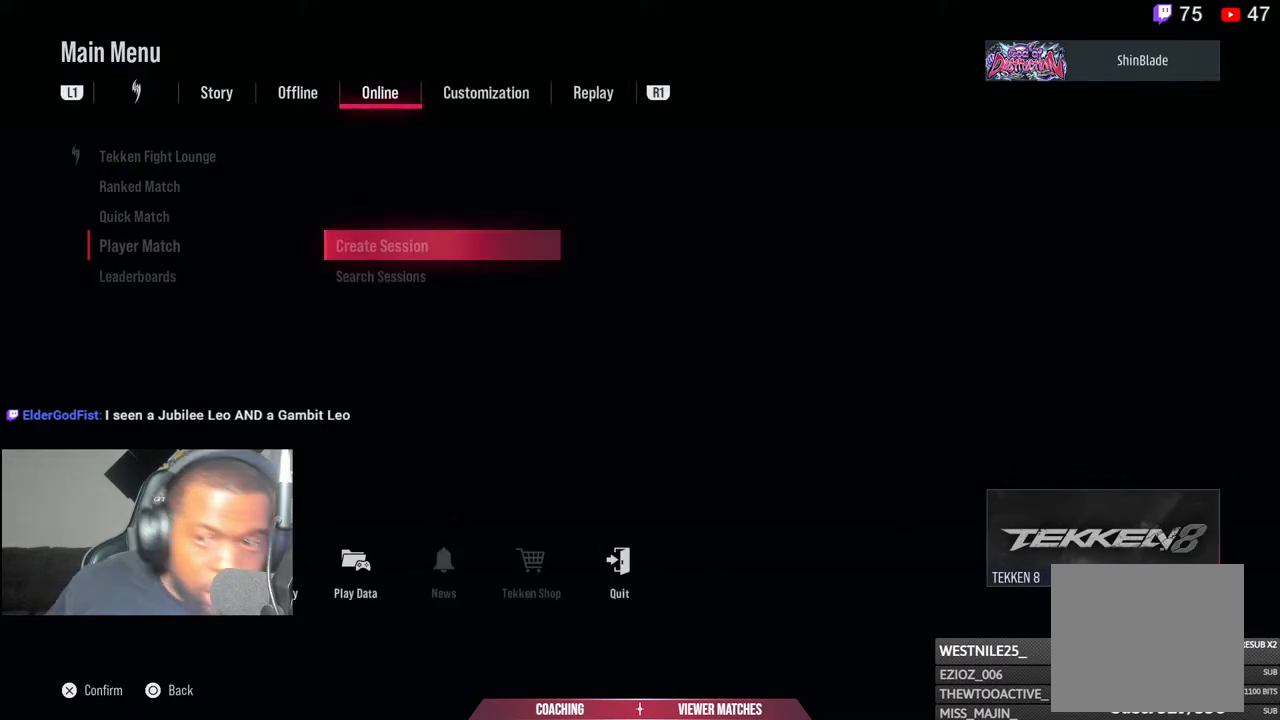
{"buttons": [], "left_stick": "center", "right_stick": "center", "events": []}
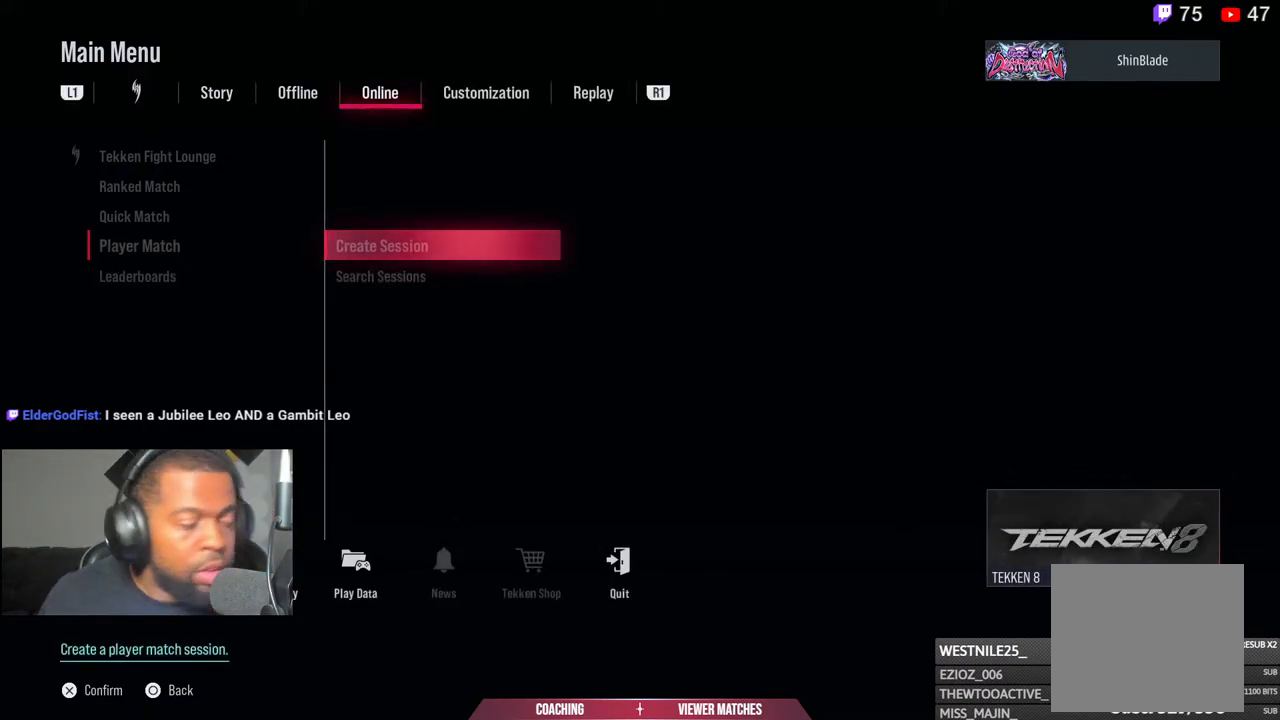
{"buttons": [], "left_stick": "center", "right_stick": "center", "events": []}
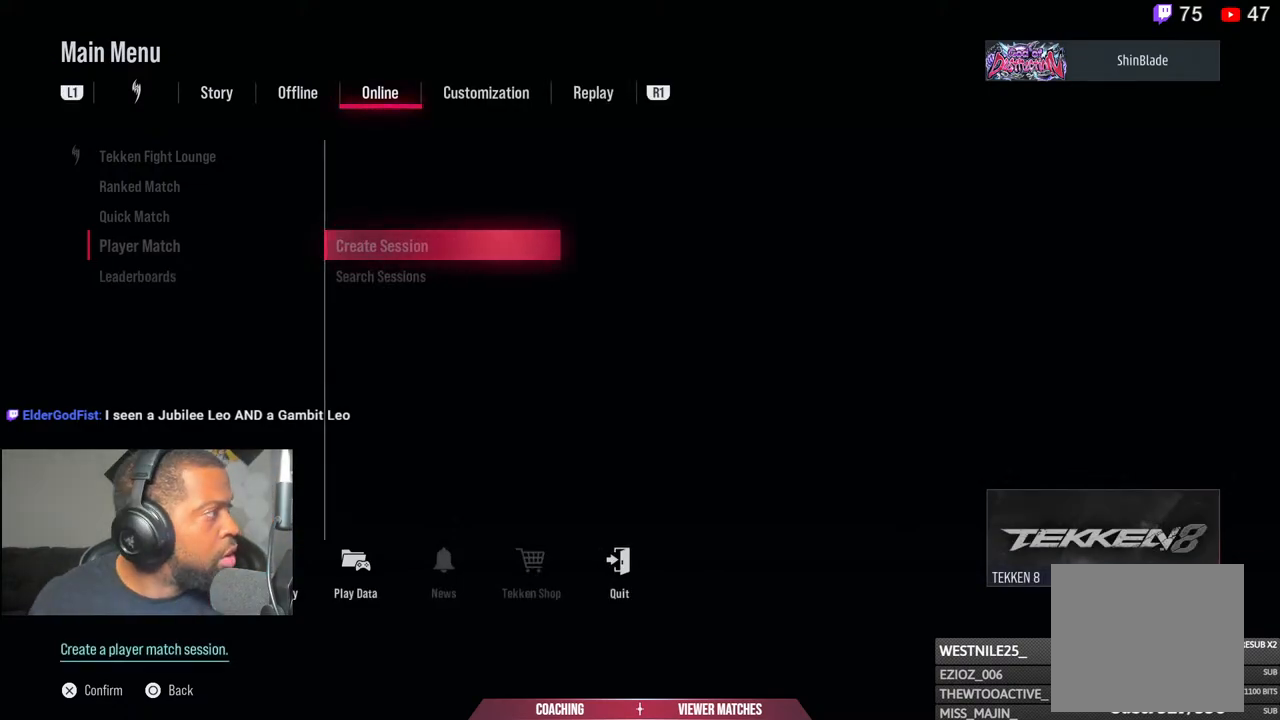
{"buttons": [], "left_stick": "center", "right_stick": "center", "events": []}
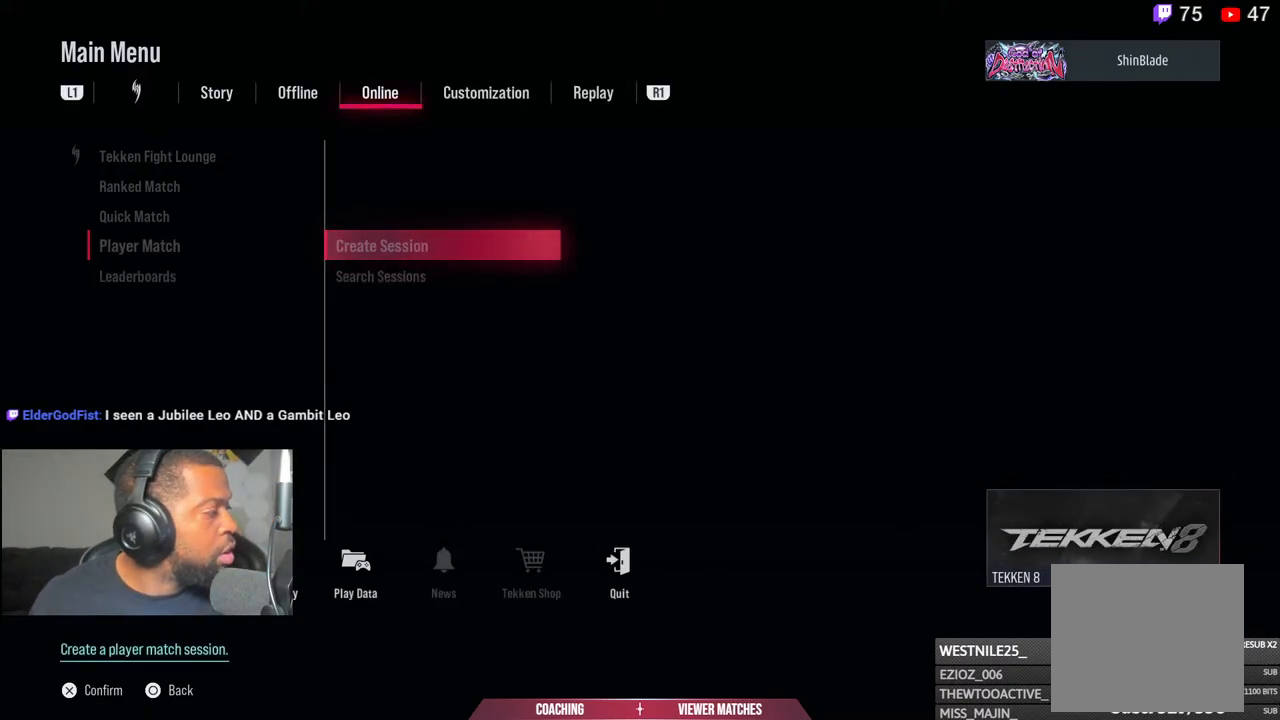
{"buttons": [], "left_stick": "center", "right_stick": "center", "events": []}
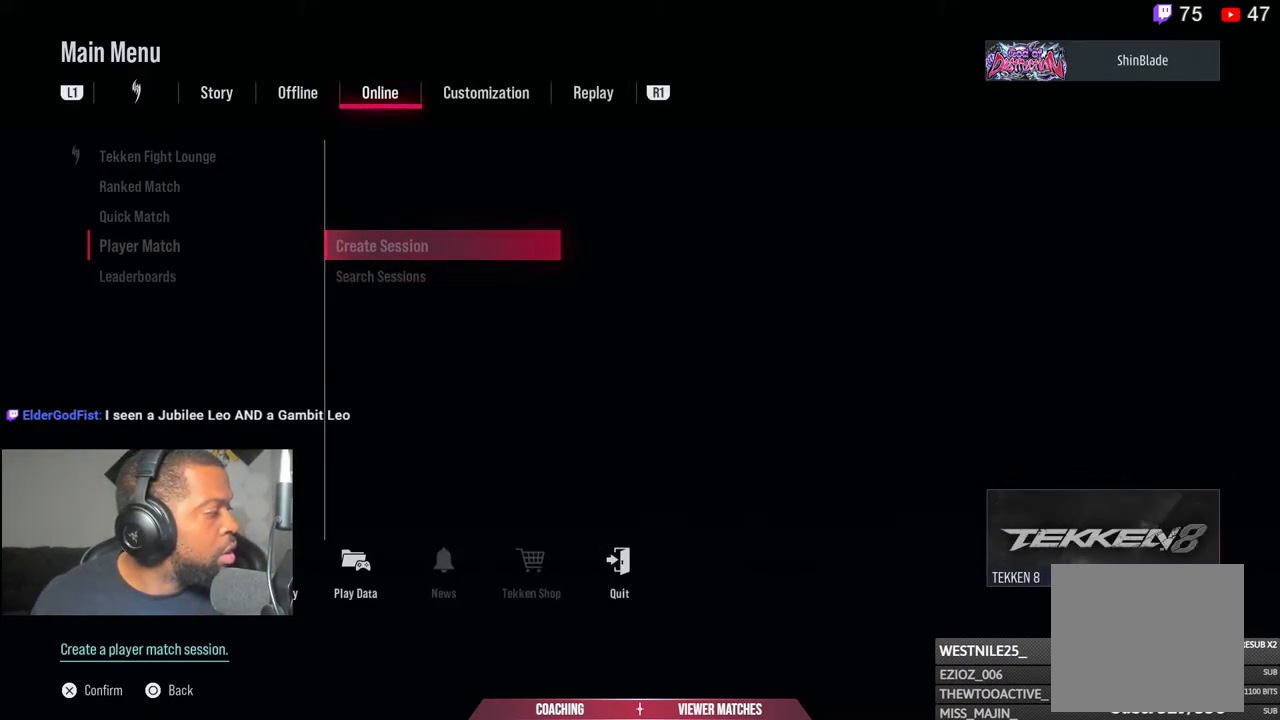
{"buttons": [], "left_stick": "center", "right_stick": "center", "events": []}
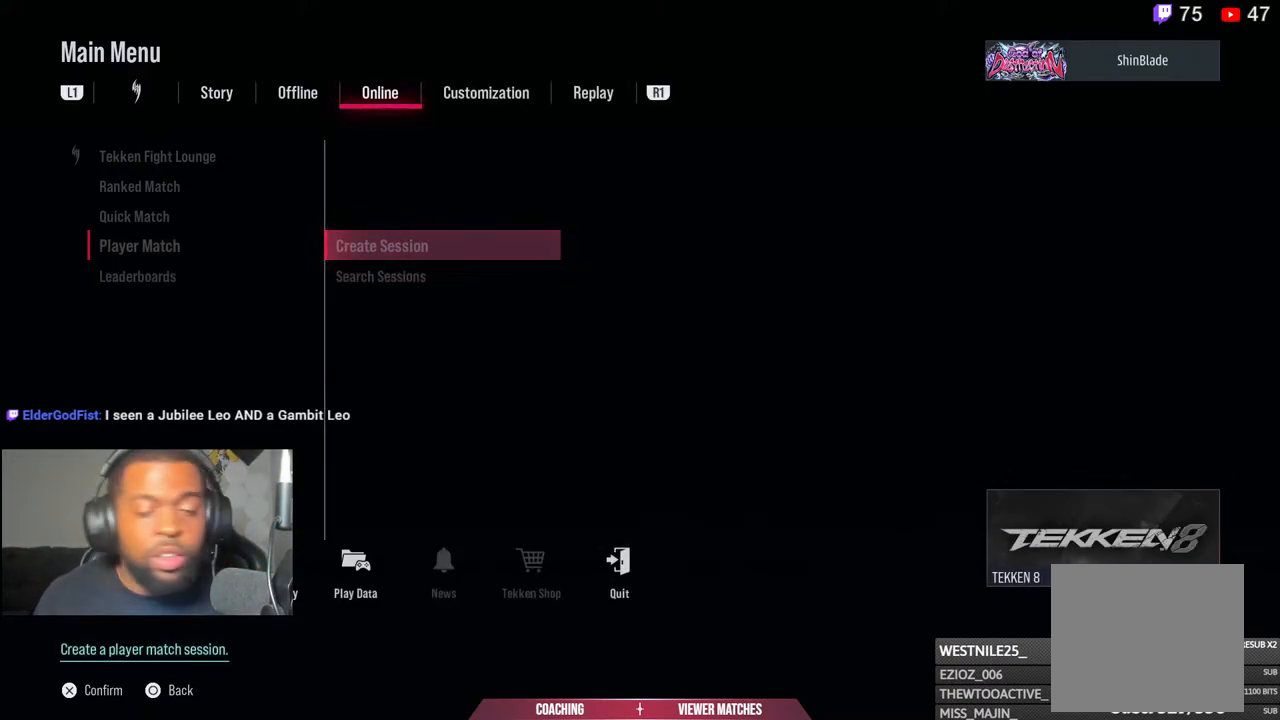
{"buttons": [], "left_stick": "center", "right_stick": "center", "events": []}
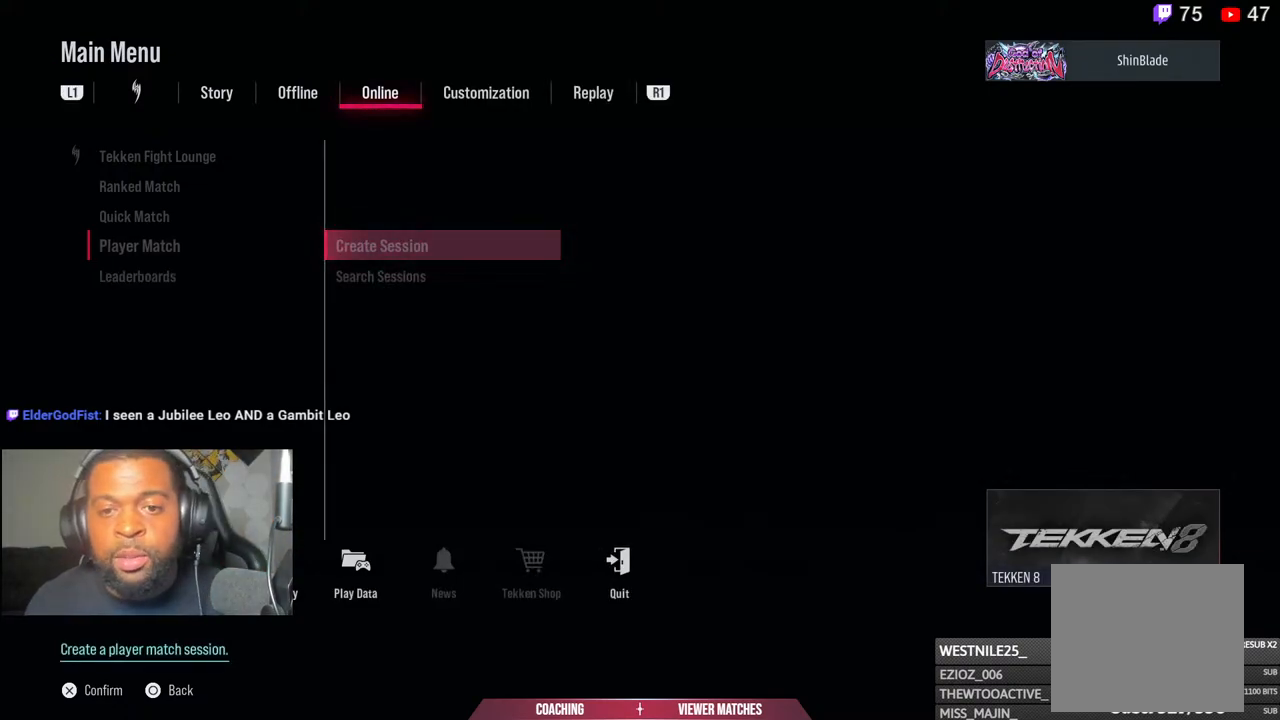
{"buttons": [], "left_stick": "center", "right_stick": "center", "events": [[50, "CROSS", "down"], [167, "CROSS", "up"], [267, "CROSS", "down"], [383, "CROSS", "up"]]}
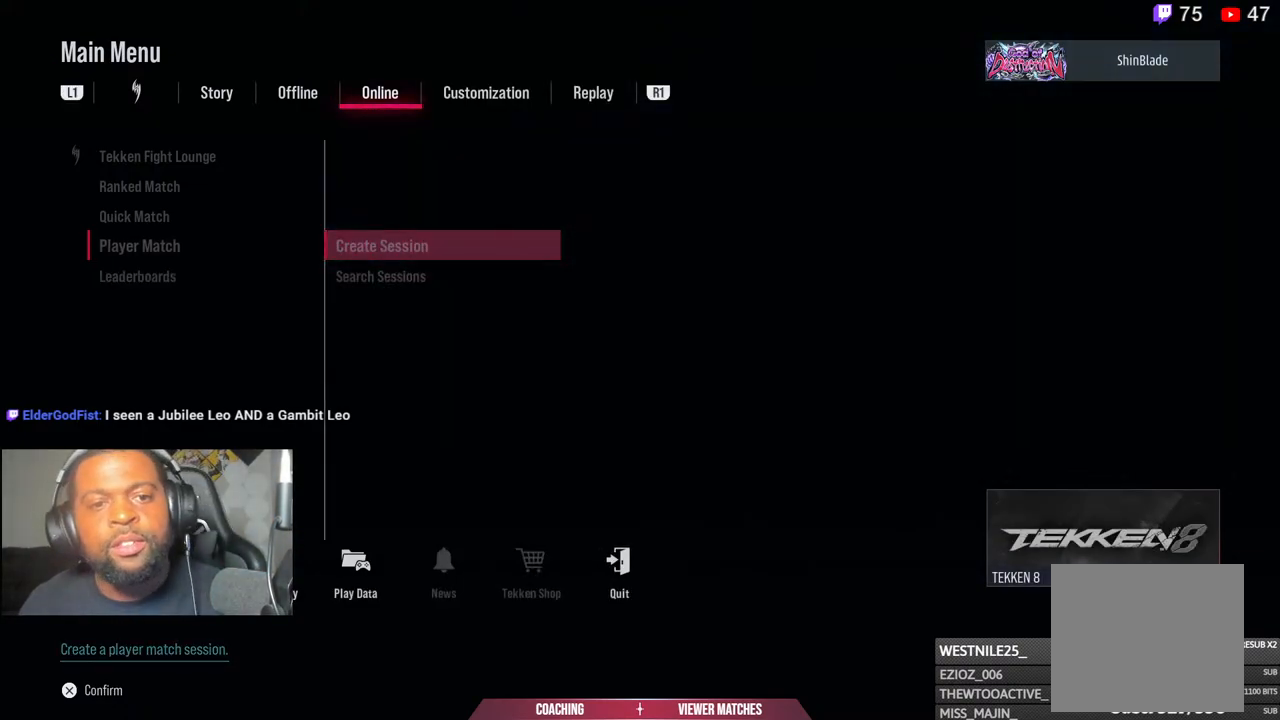
{"buttons": [], "left_stick": "center", "right_stick": "center", "events": []}
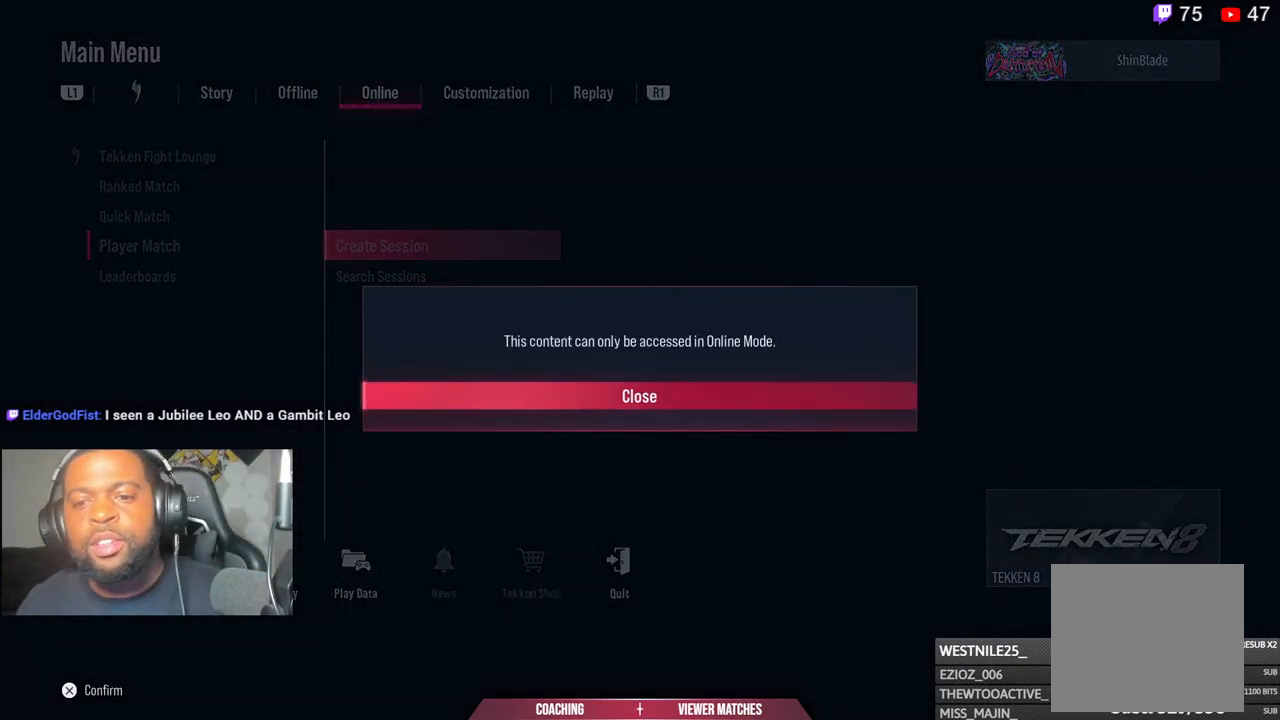
{"buttons": [], "left_stick": "center", "right_stick": "center", "events": []}
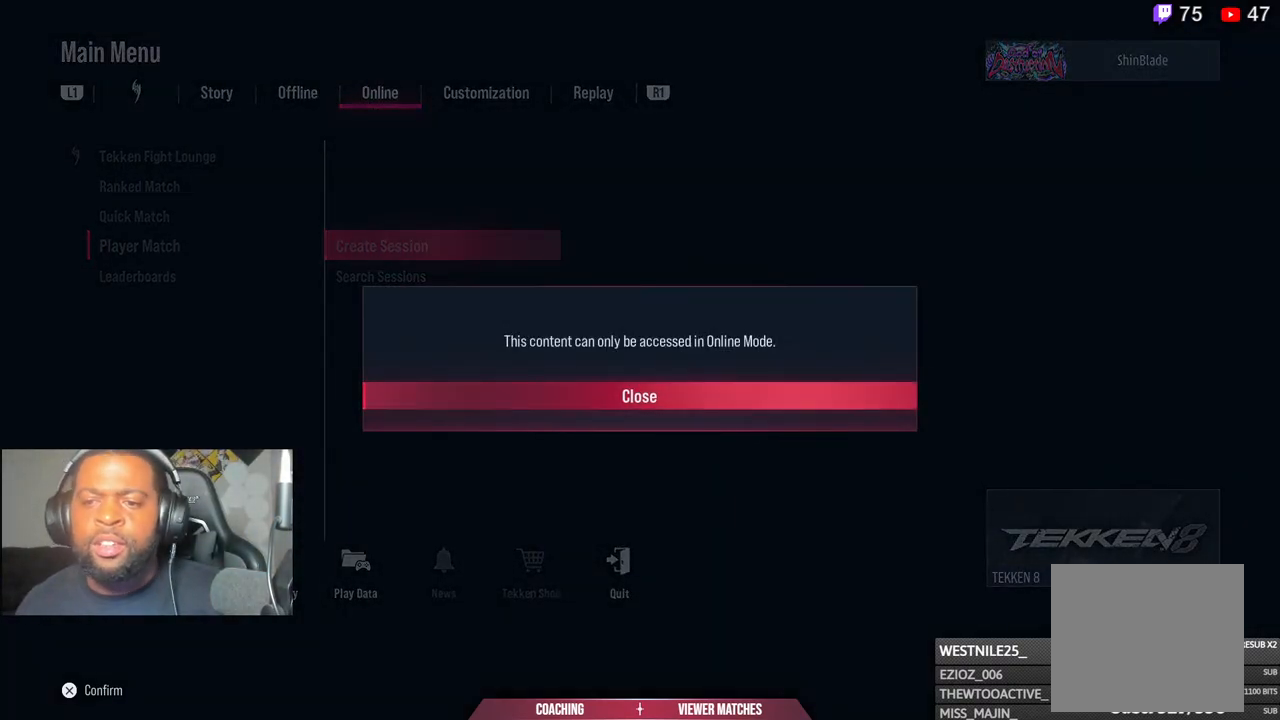
{"buttons": [], "left_stick": "center", "right_stick": "center", "events": [[50, "CROSS", "down"], [217, "CROSS", "up"]]}
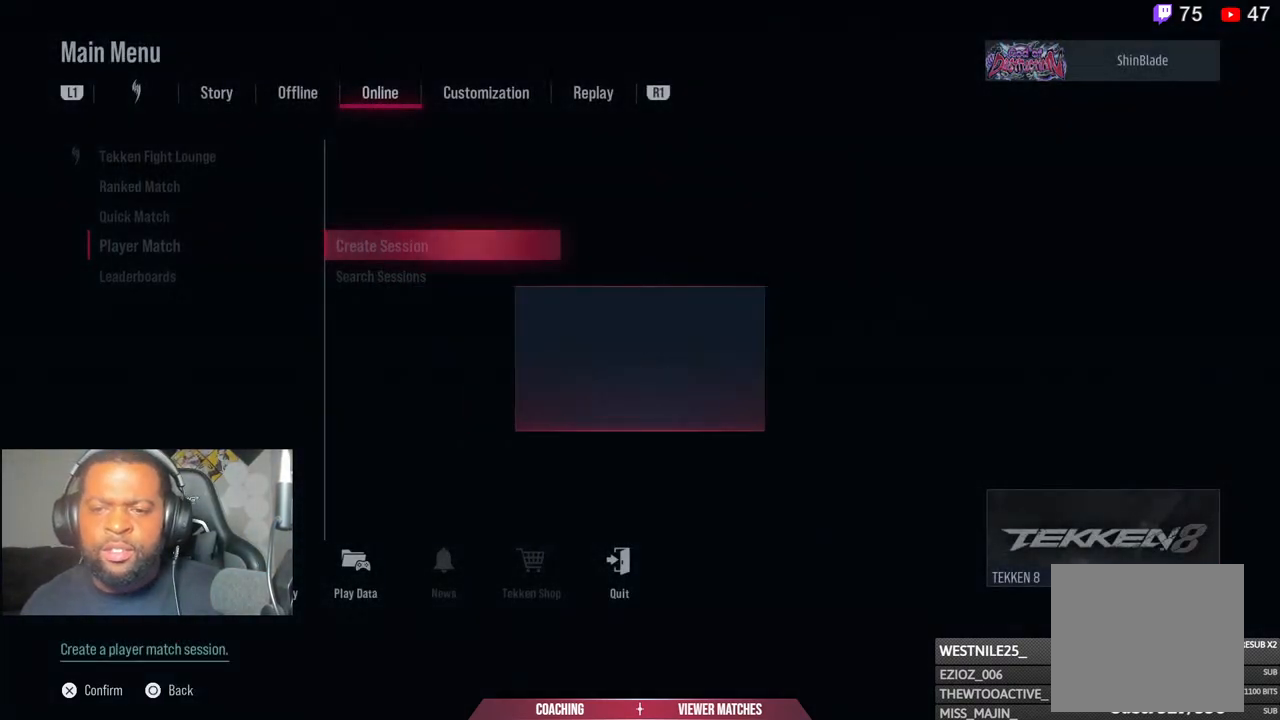
{"buttons": [], "left_stick": "center", "right_stick": "center", "events": []}
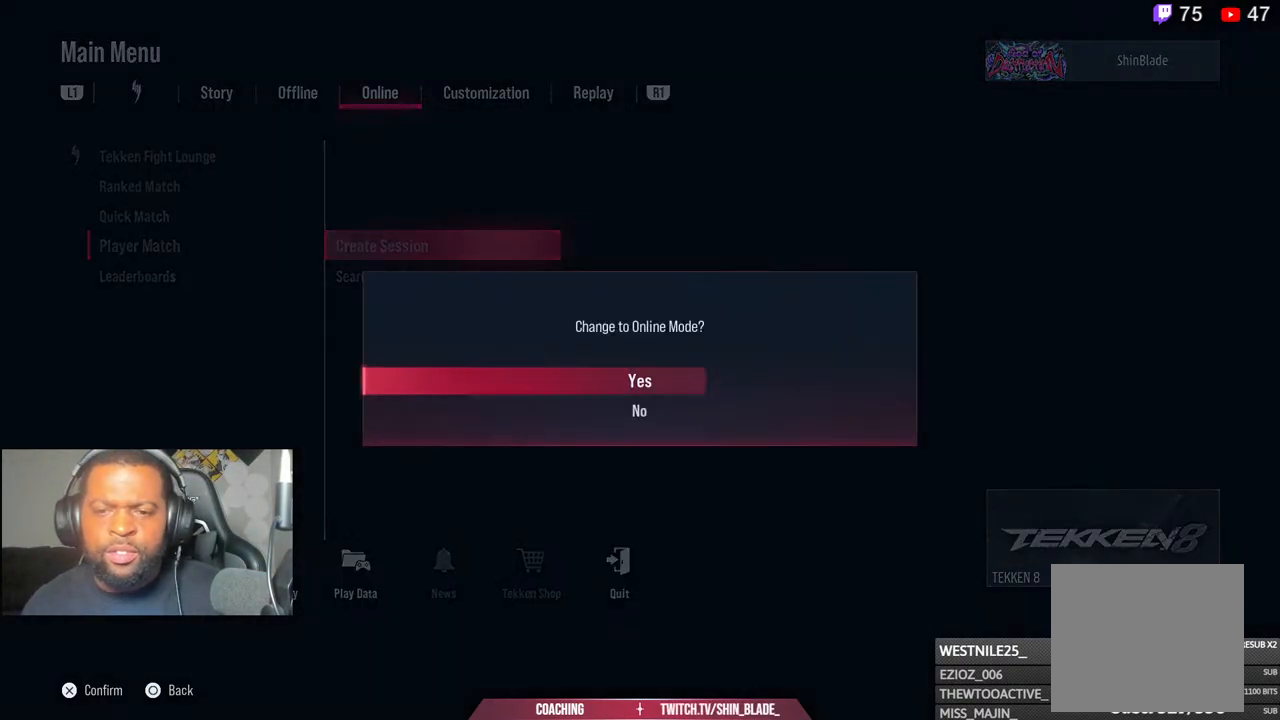
{"buttons": ["CROSS"], "left_stick": "center", "right_stick": "center", "events": [[417, "CROSS", "down"]]}
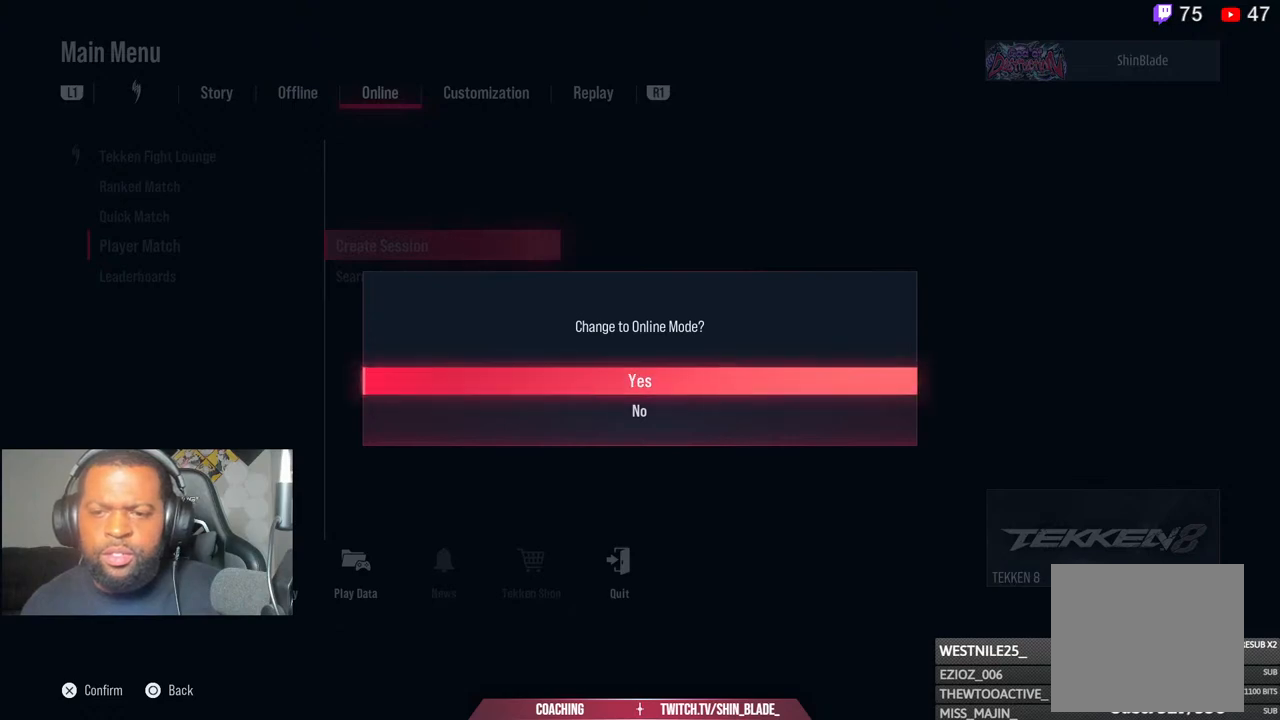
{"buttons": [], "left_stick": "center", "right_stick": "center", "events": [[50, "CROSS", "up"]]}